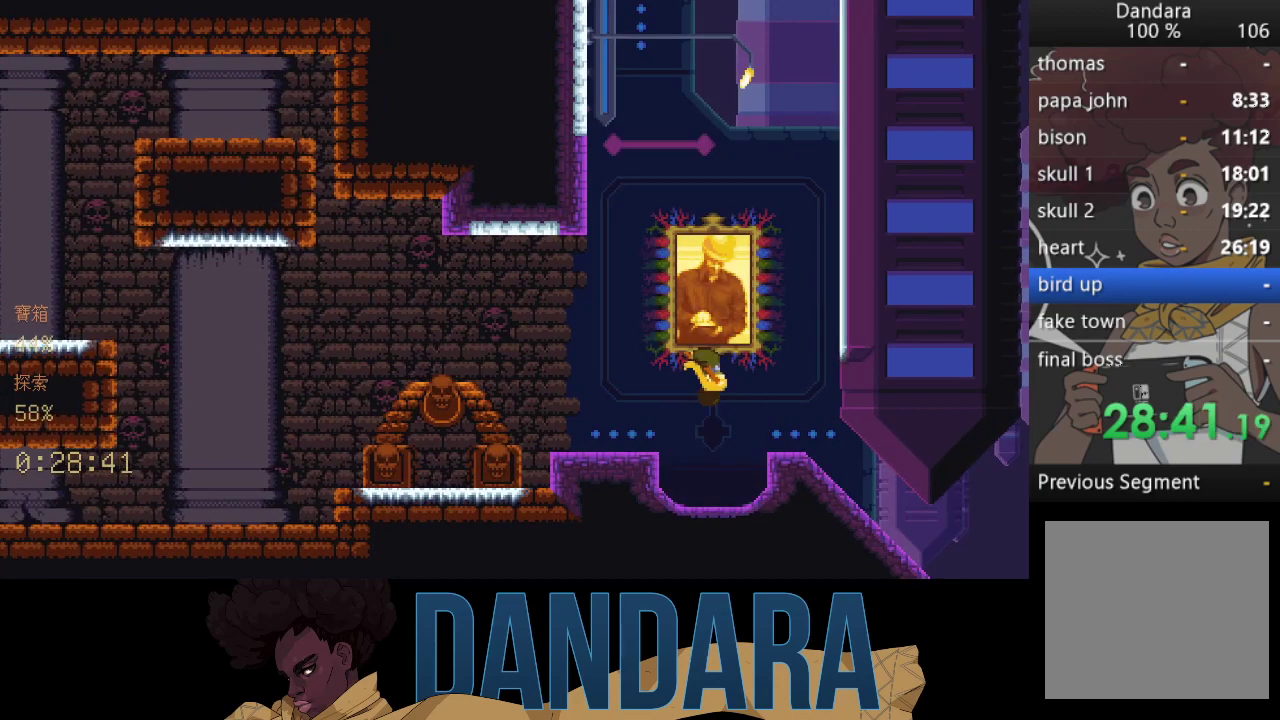
Gameplay with a controller (Xbox layout); each line is a JSON object with the inputs held at the frame after it. "events" lists button and stick changes between this image and that frame as [ms after this image, input, new state], when the widget could be followed in between. Not read: L3 R3 right_stick.
{"buttons": [], "left_stick": "center", "events": []}
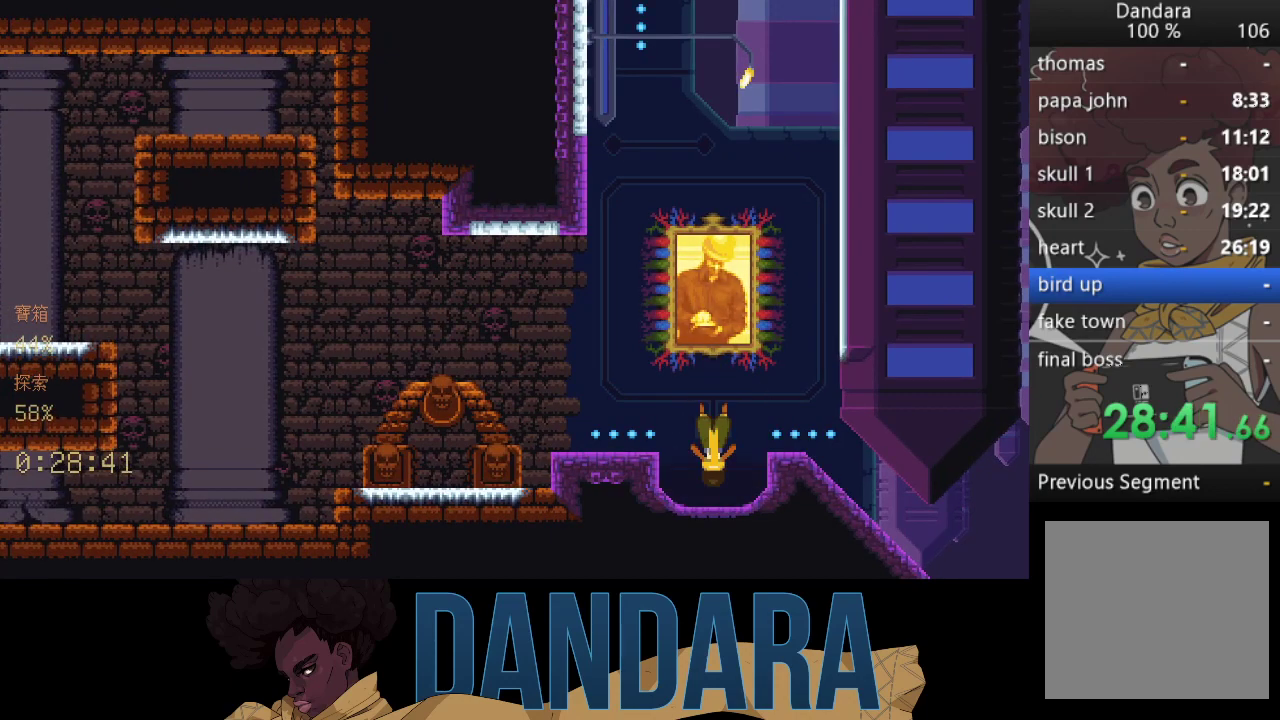
{"buttons": [], "left_stick": "center", "events": []}
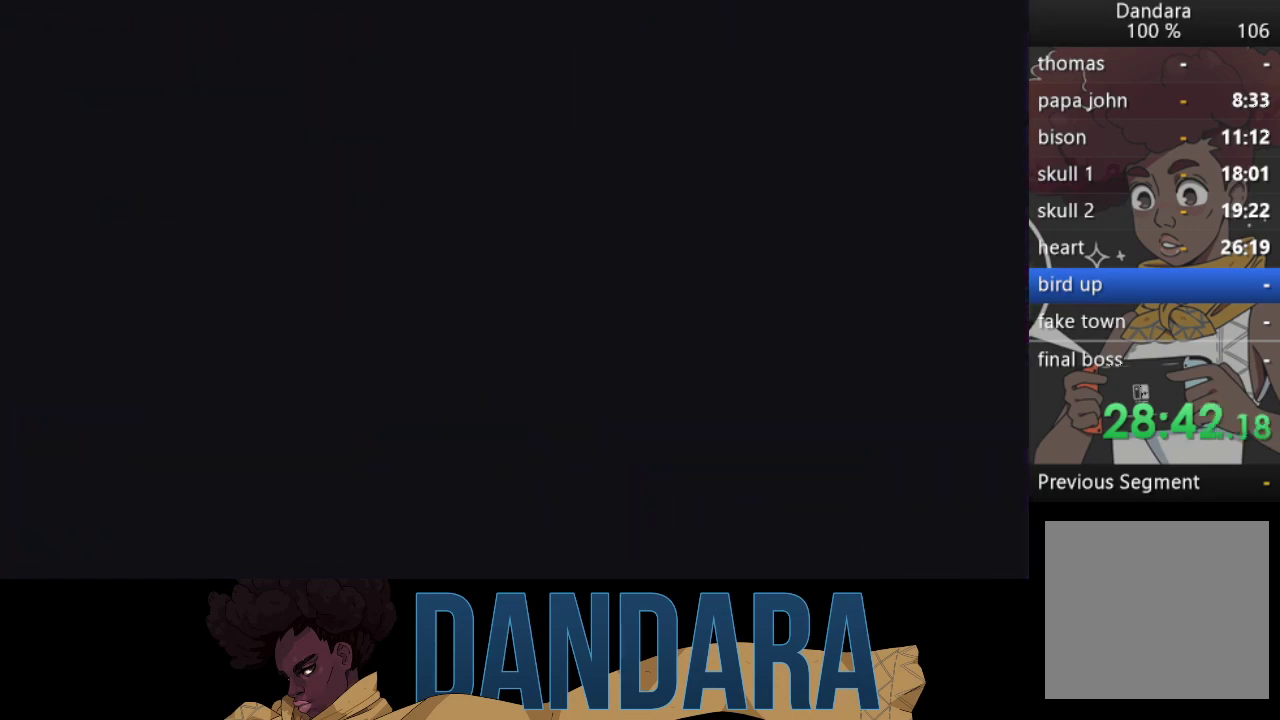
{"buttons": [], "left_stick": "center", "events": []}
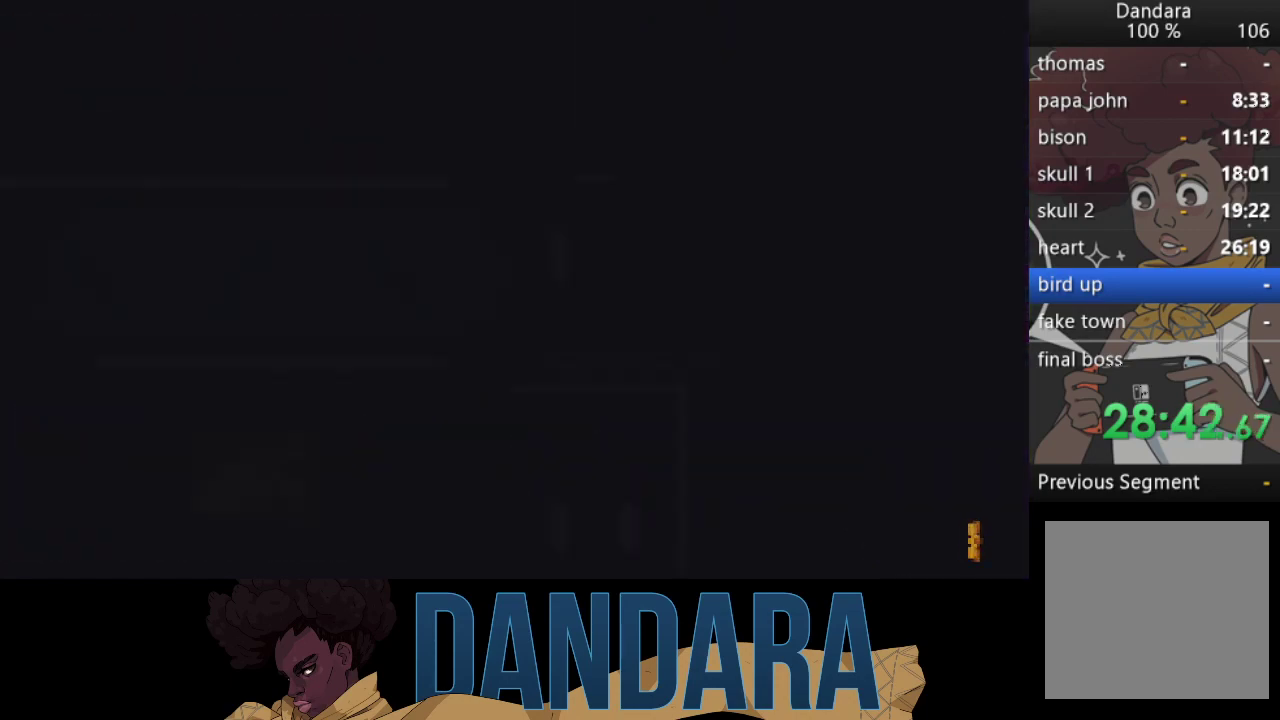
{"buttons": [], "left_stick": "center", "events": []}
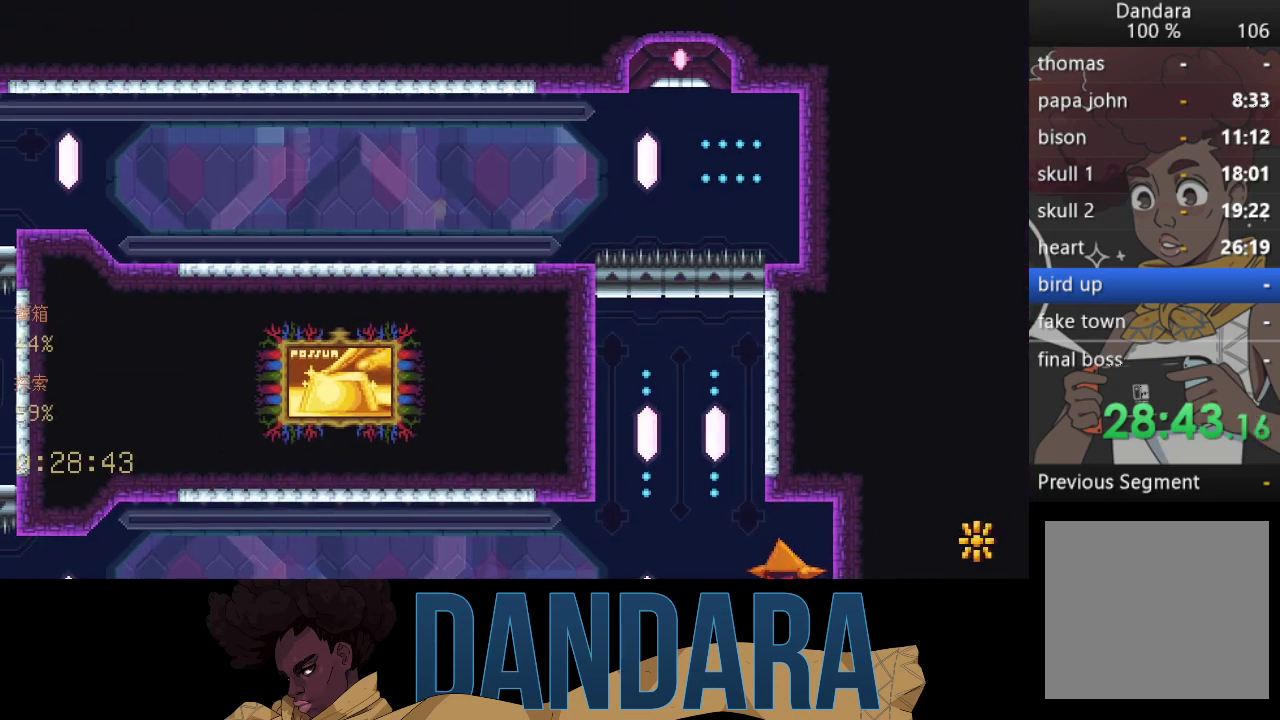
{"buttons": [], "left_stick": "center", "events": []}
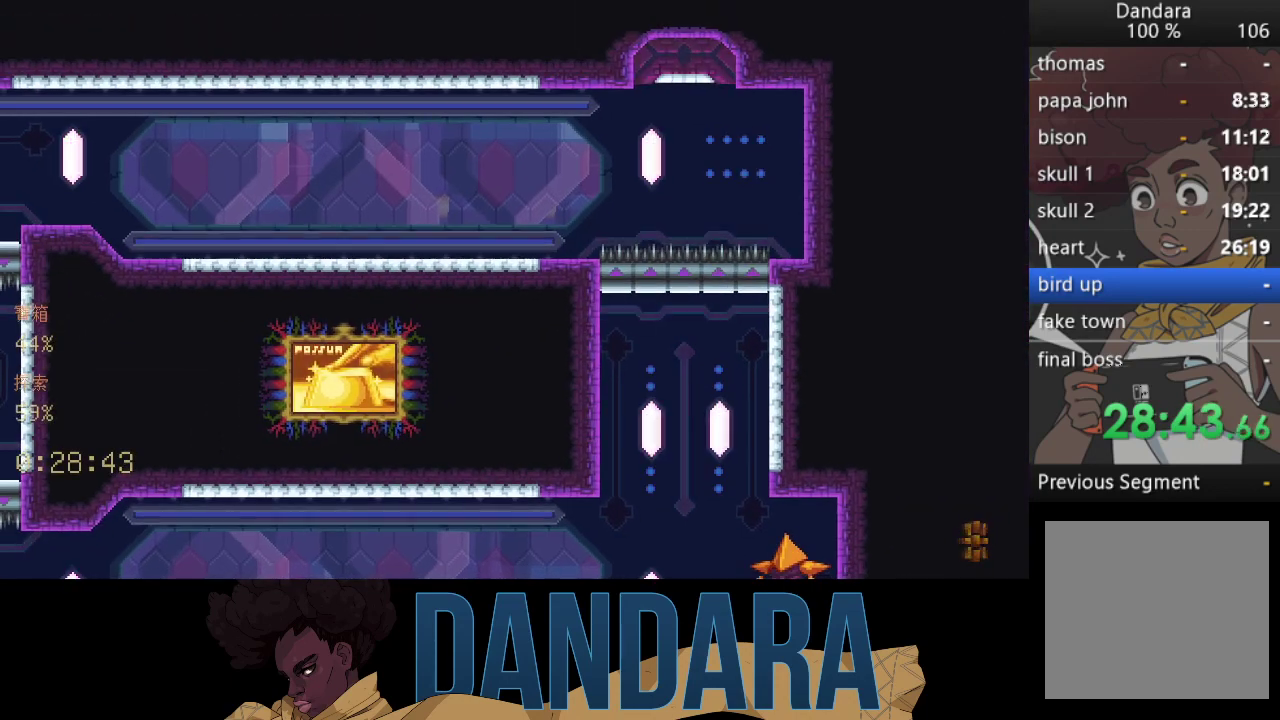
{"buttons": [], "left_stick": "left", "events": [[333, "left_stick", "left"]]}
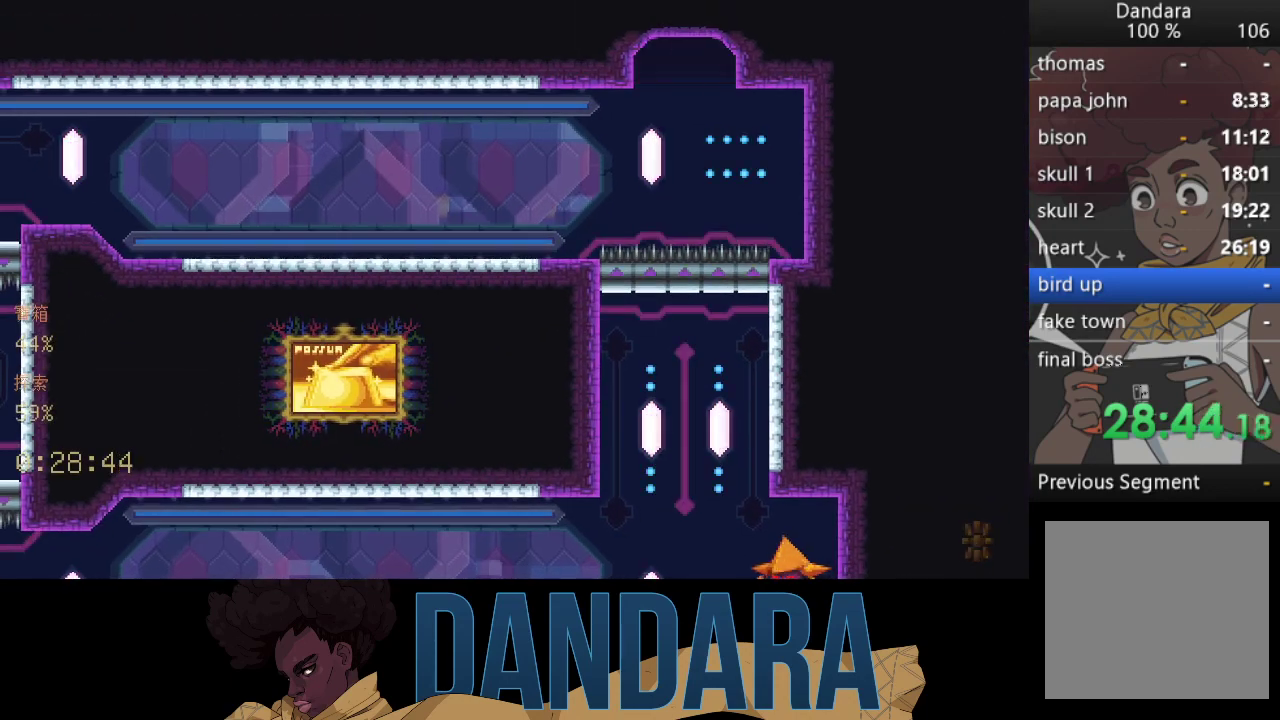
{"buttons": [], "left_stick": "left", "events": []}
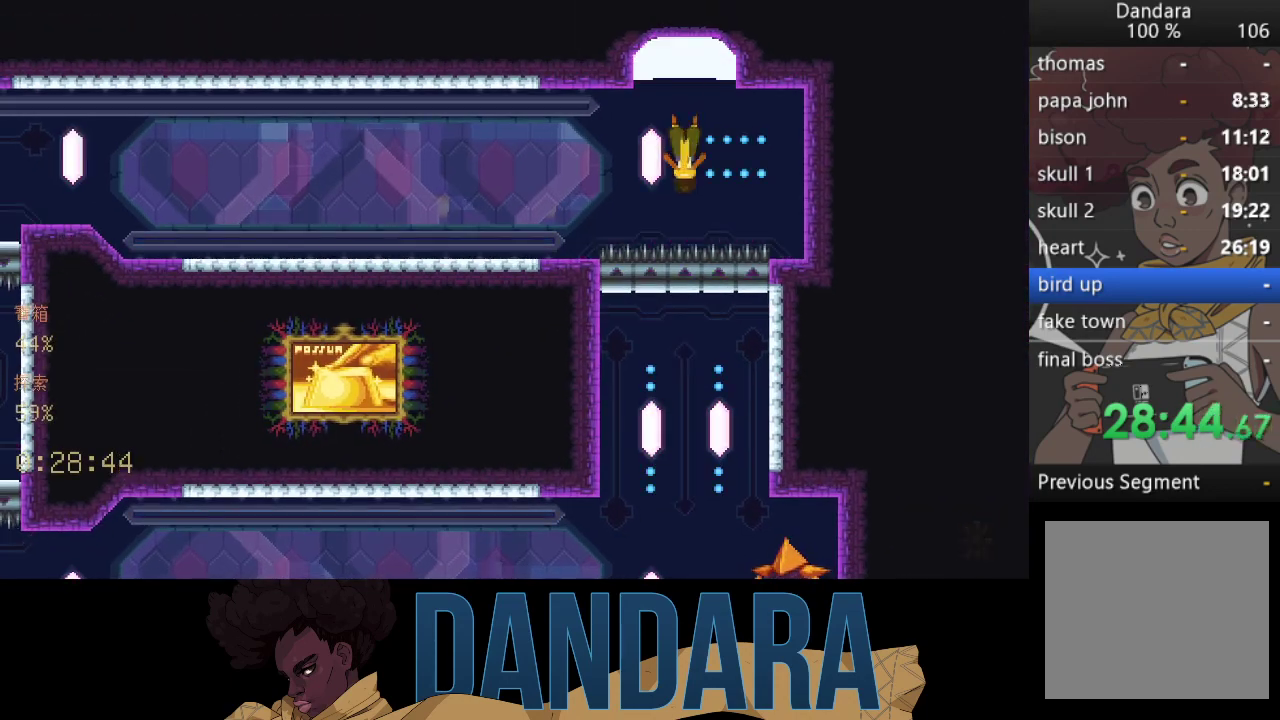
{"buttons": [], "left_stick": "left", "events": []}
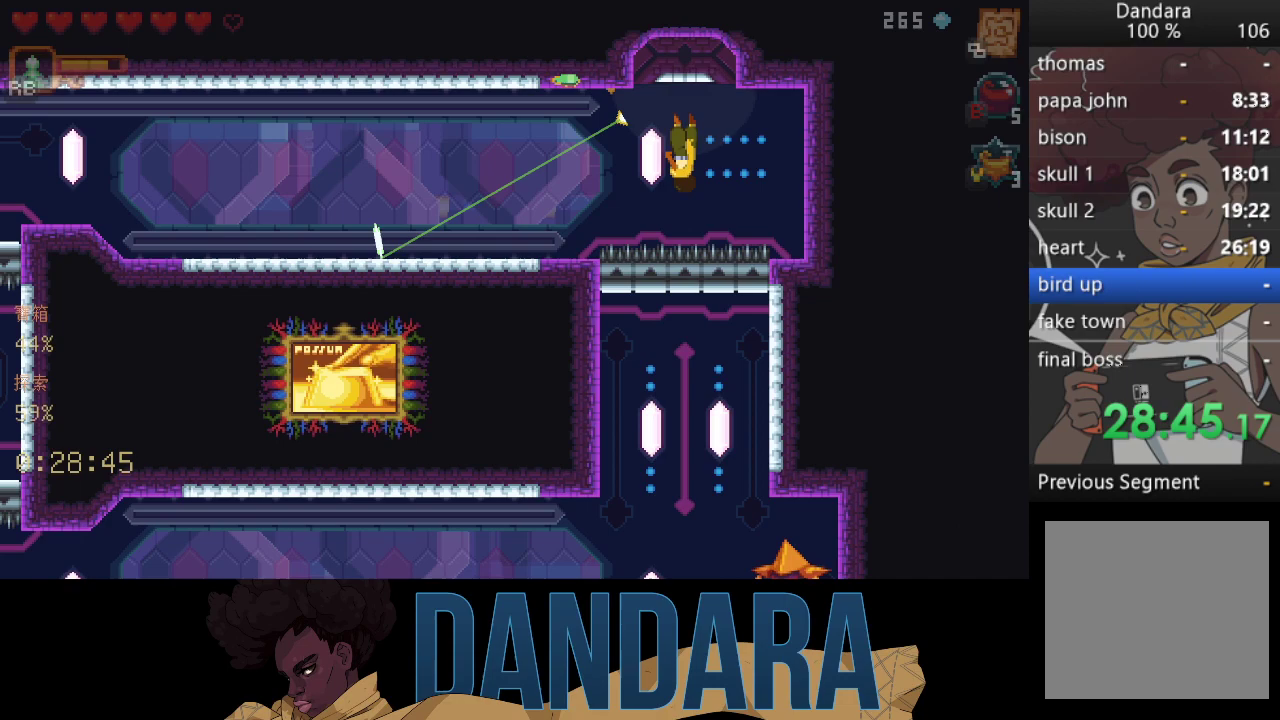
{"buttons": [], "left_stick": "down-left", "events": [[133, "A", "down"], [233, "A", "up"], [333, "A", "down"], [500, "A", "up"], [500, "left_stick", "down-left"]]}
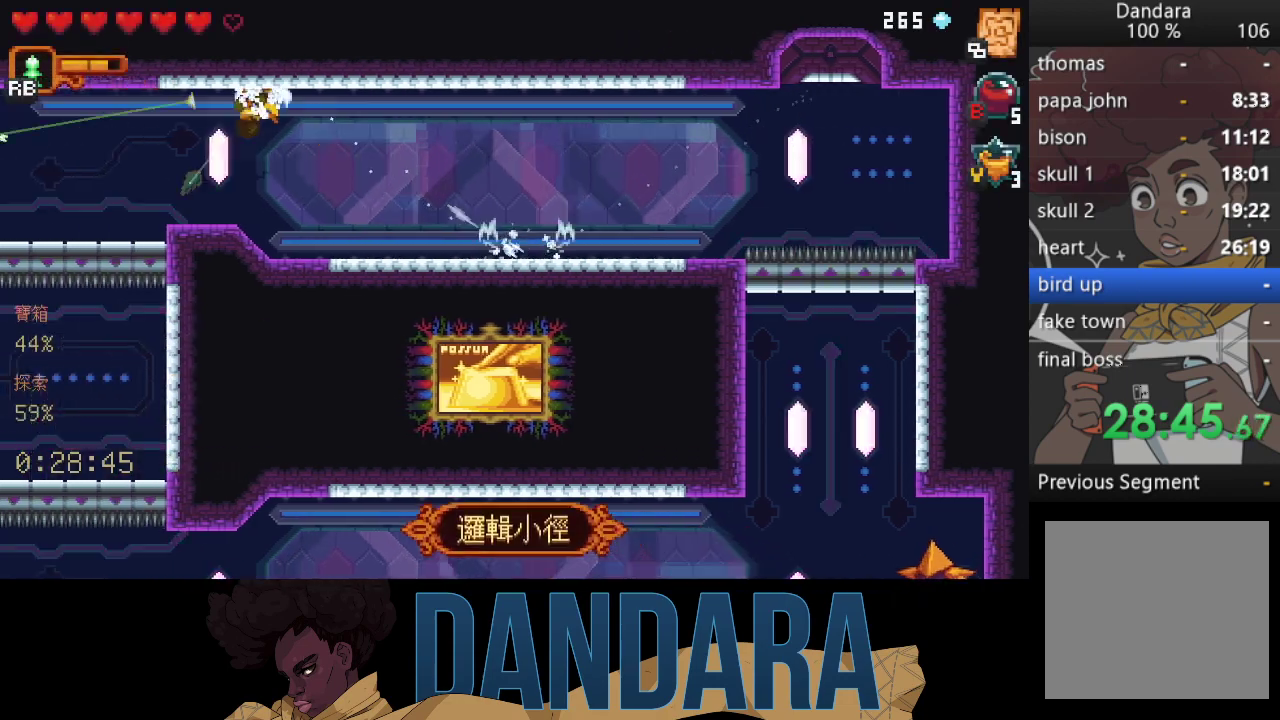
{"buttons": [], "left_stick": "down-right", "events": [[33, "A", "down"], [167, "A", "up"], [300, "left_stick", "down"], [433, "left_stick", "down-right"]]}
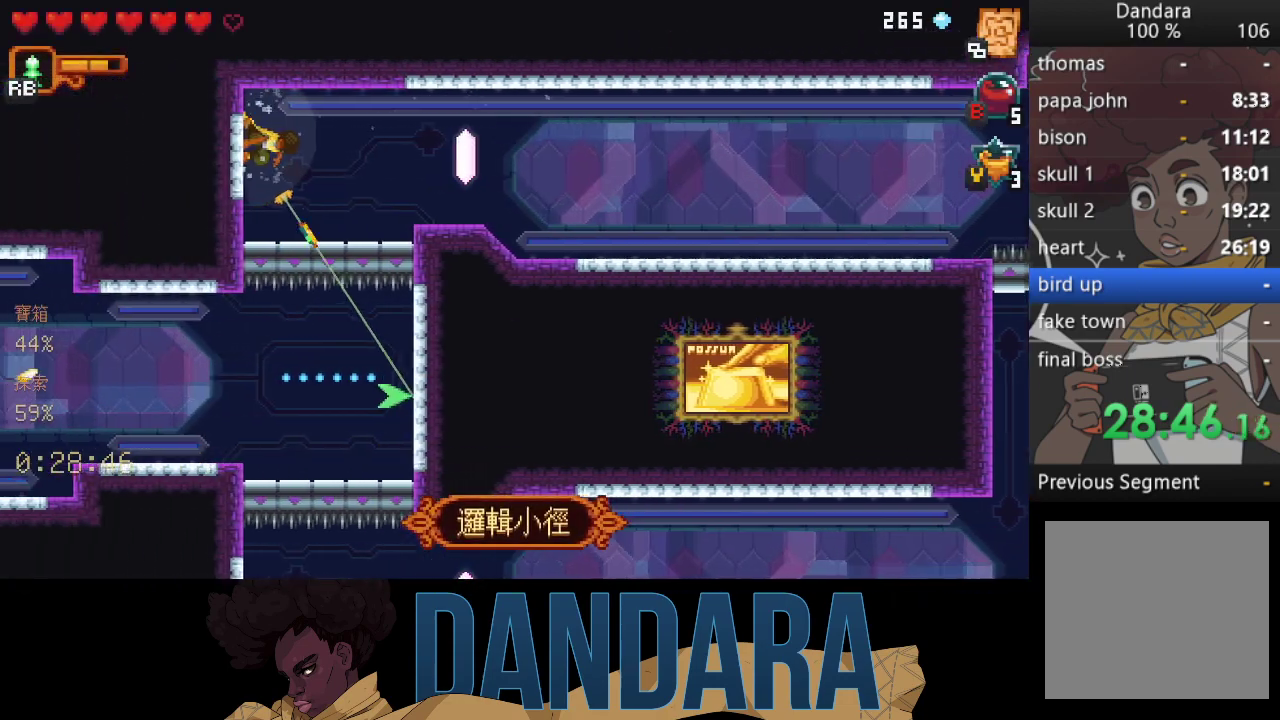
{"buttons": [], "left_stick": "up-left", "events": [[133, "A", "down"], [233, "A", "up"], [333, "left_stick", "up-left"]]}
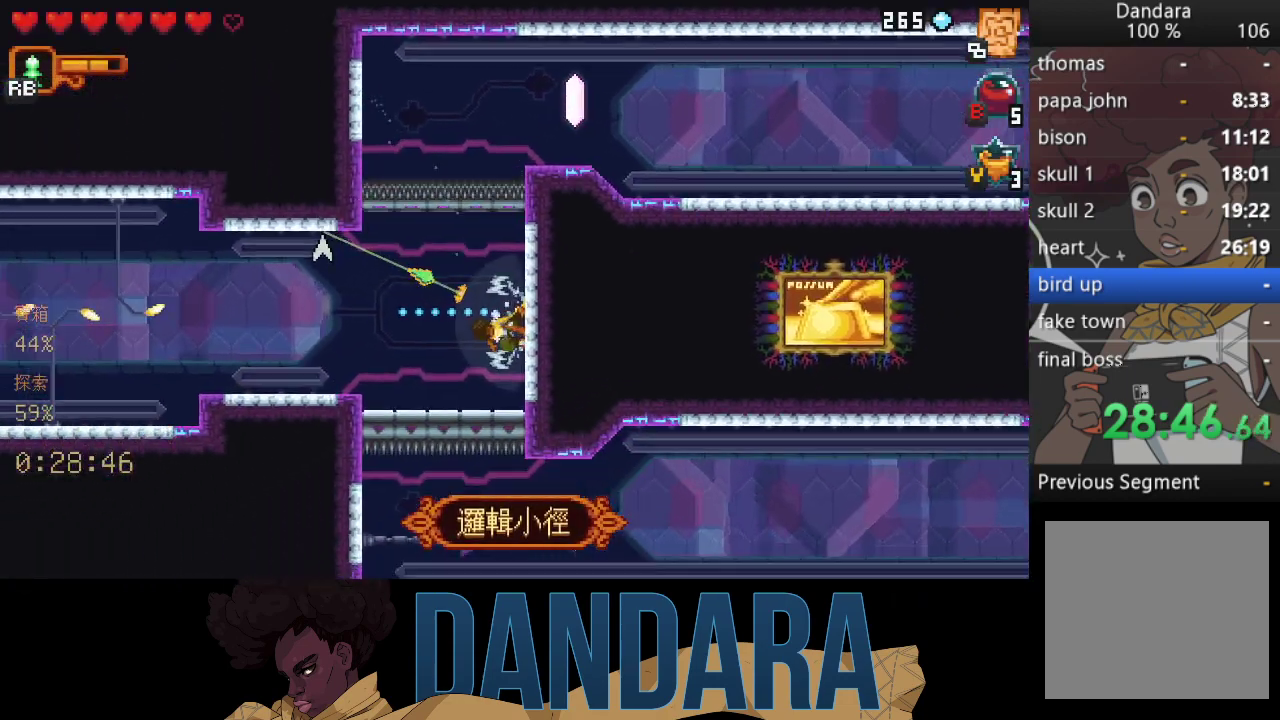
{"buttons": [], "left_stick": "down-left", "events": [[100, "A", "down"], [200, "A", "up"], [267, "left_stick", "down-left"]]}
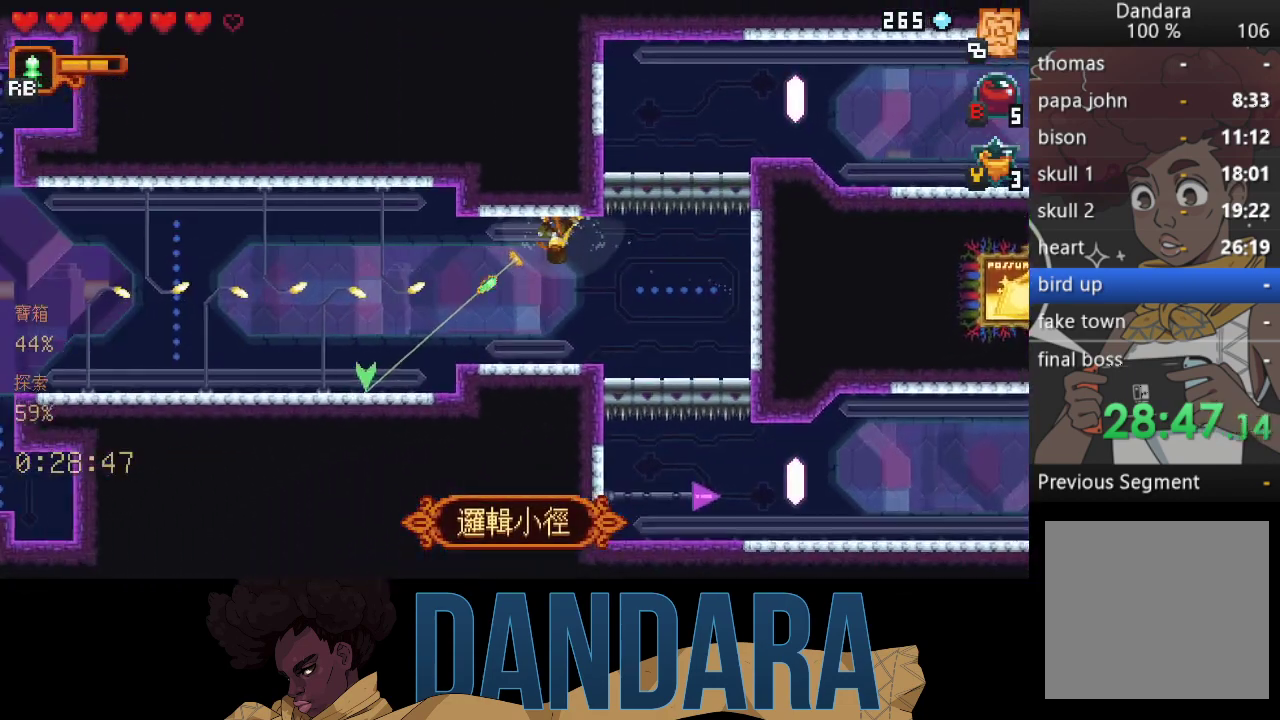
{"buttons": [], "left_stick": "up-left", "events": [[267, "A", "down"], [333, "A", "up"], [467, "left_stick", "up-left"]]}
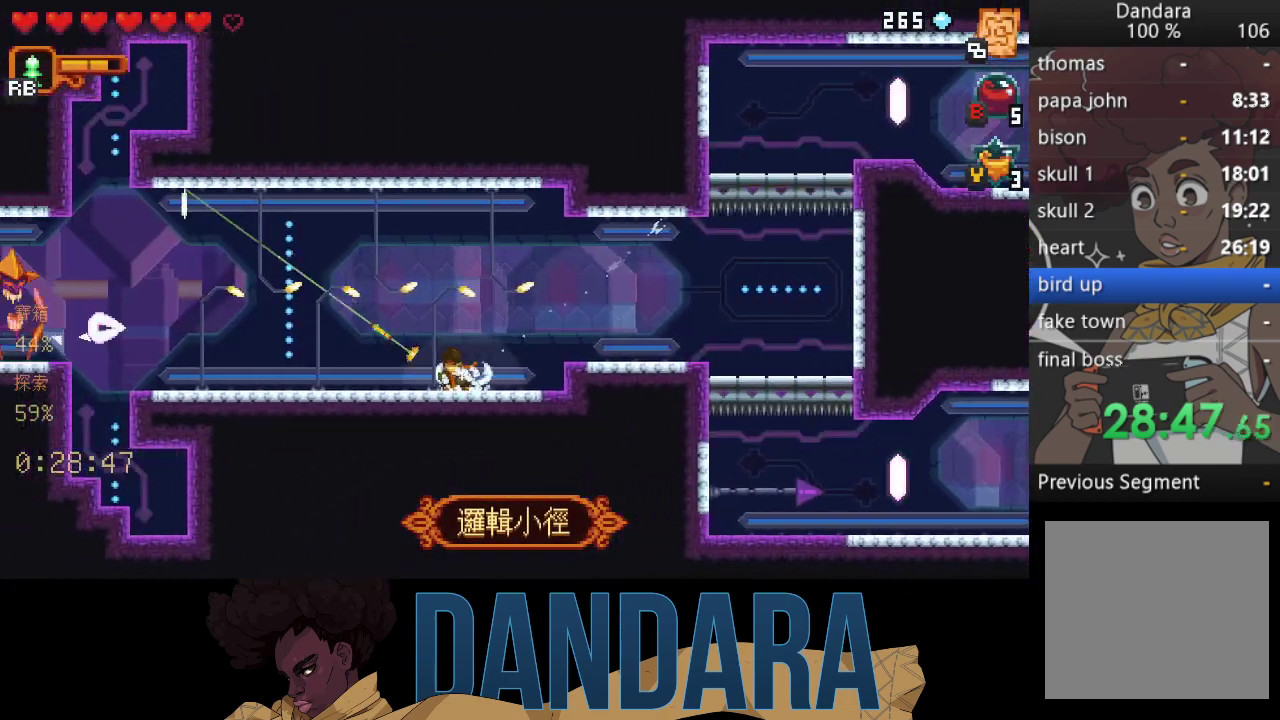
{"buttons": [], "left_stick": "up-left", "events": [[367, "A", "down"], [500, "A", "up"]]}
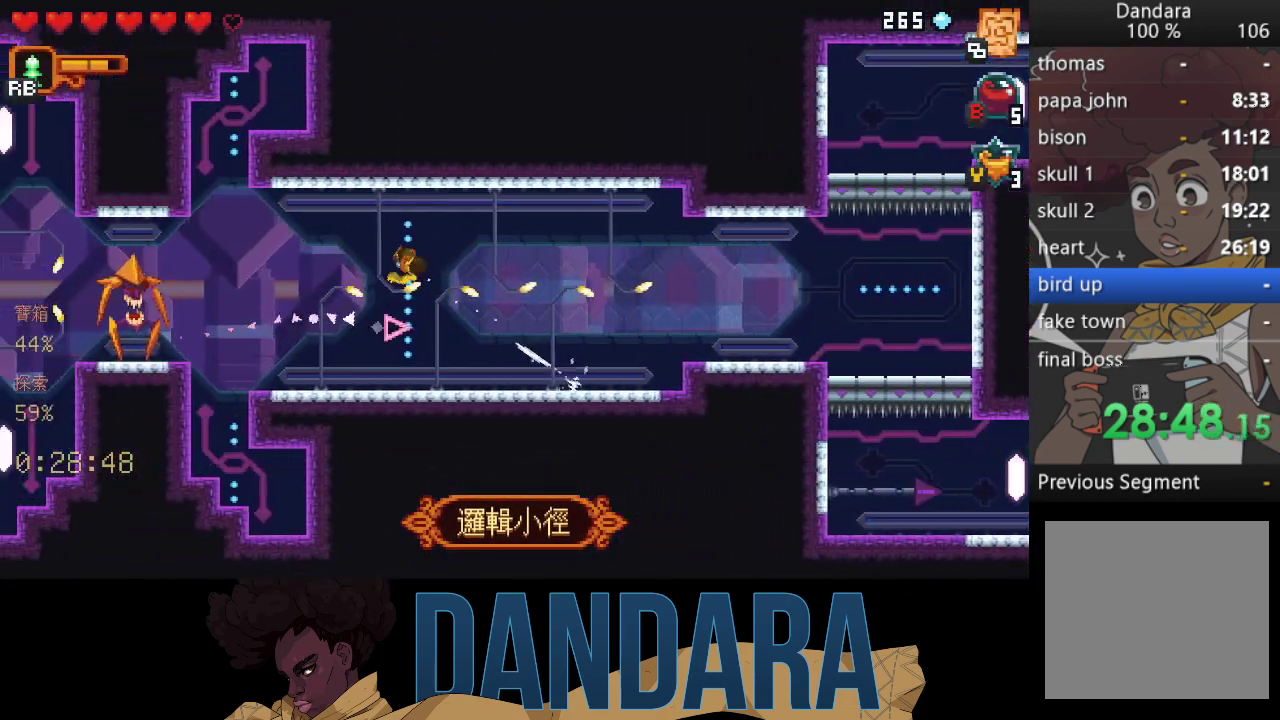
{"buttons": ["X"], "left_stick": "left", "events": [[100, "X", "down"], [100, "left_stick", "left"], [433, "X", "up"], [467, "X", "down"]]}
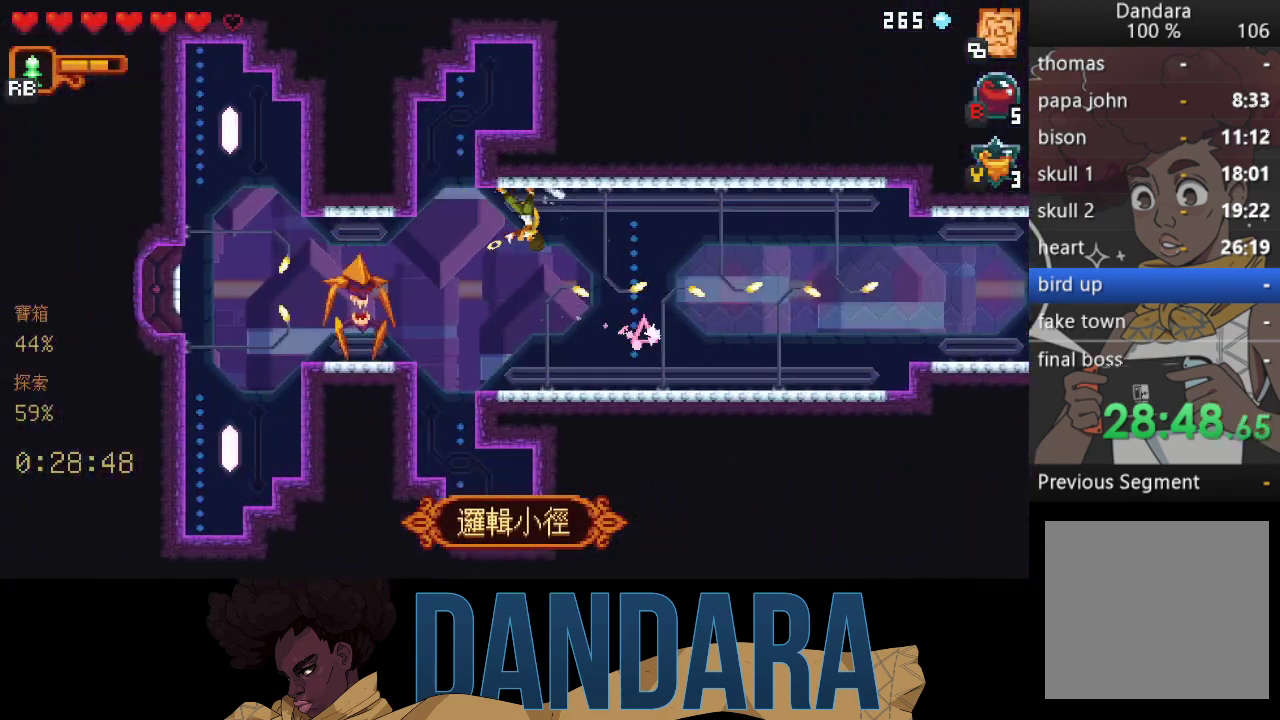
{"buttons": ["X"], "left_stick": "left", "events": [[333, "X", "up"], [367, "X", "down"]]}
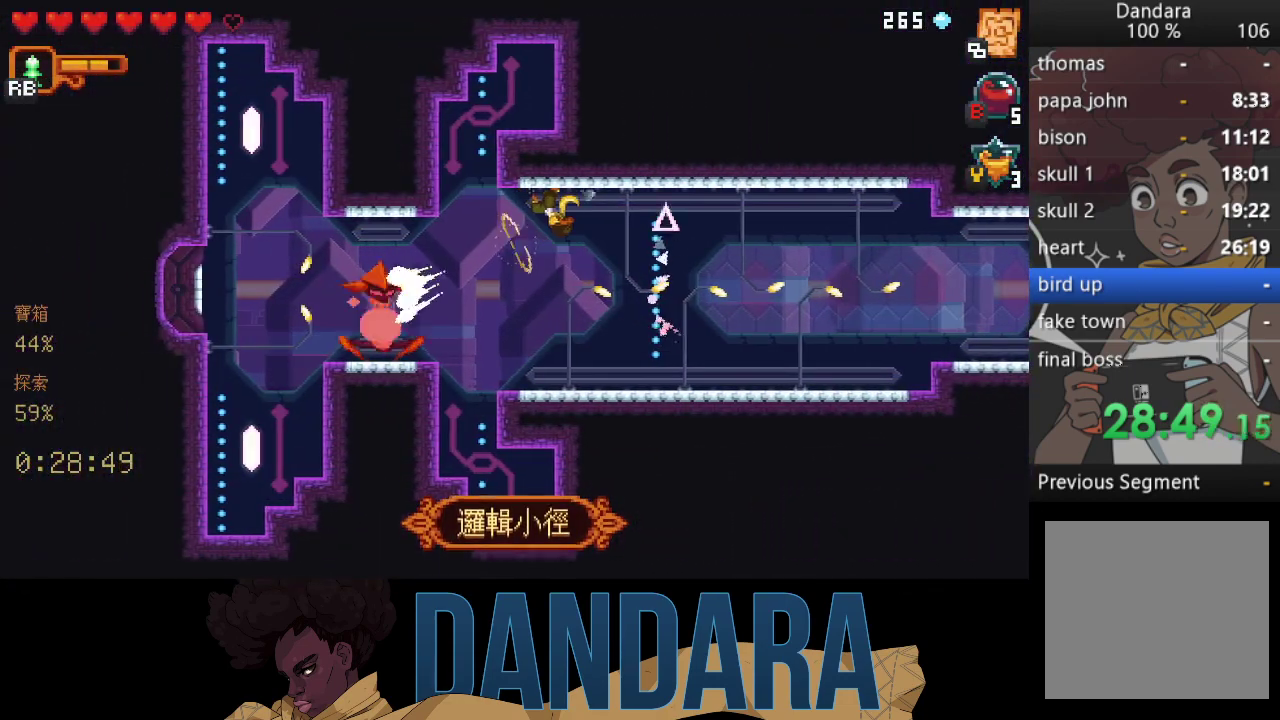
{"buttons": [], "left_stick": "left", "events": [[233, "X", "up"]]}
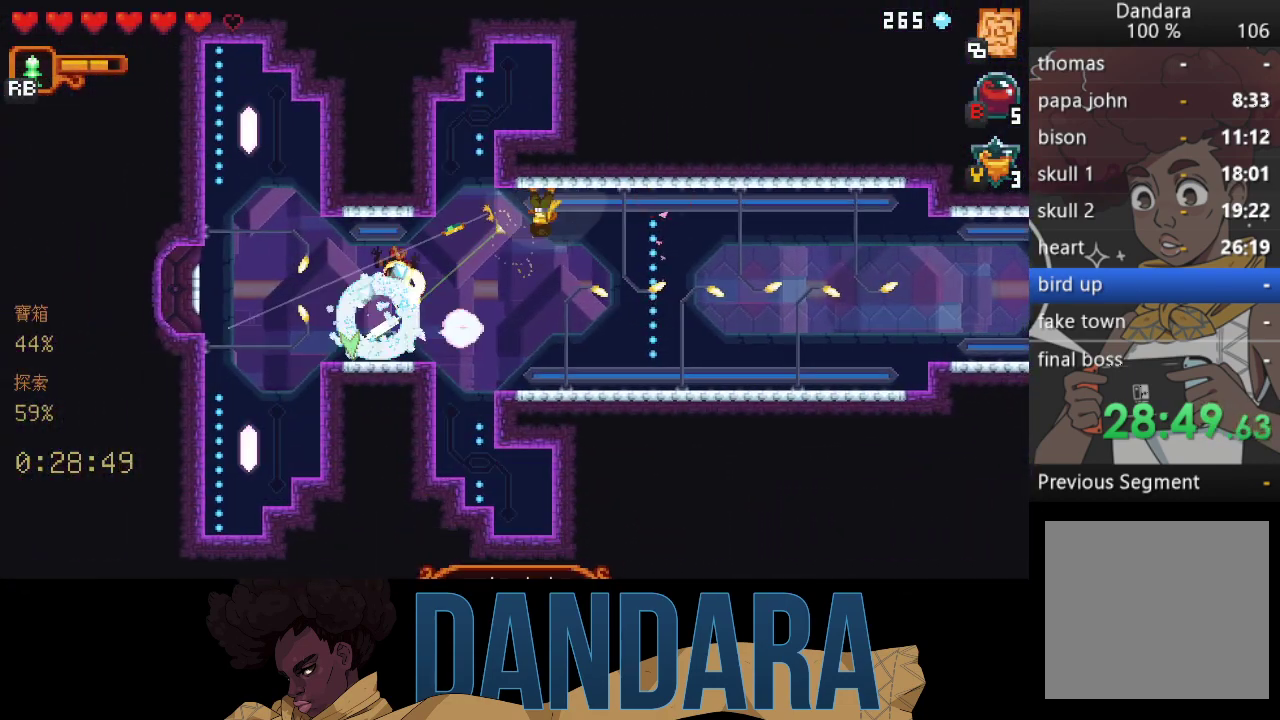
{"buttons": ["A"], "left_stick": "center", "events": [[67, "A", "down"], [200, "A", "up"], [267, "A", "down"], [400, "A", "up"], [400, "left_stick", "center"], [500, "A", "down"]]}
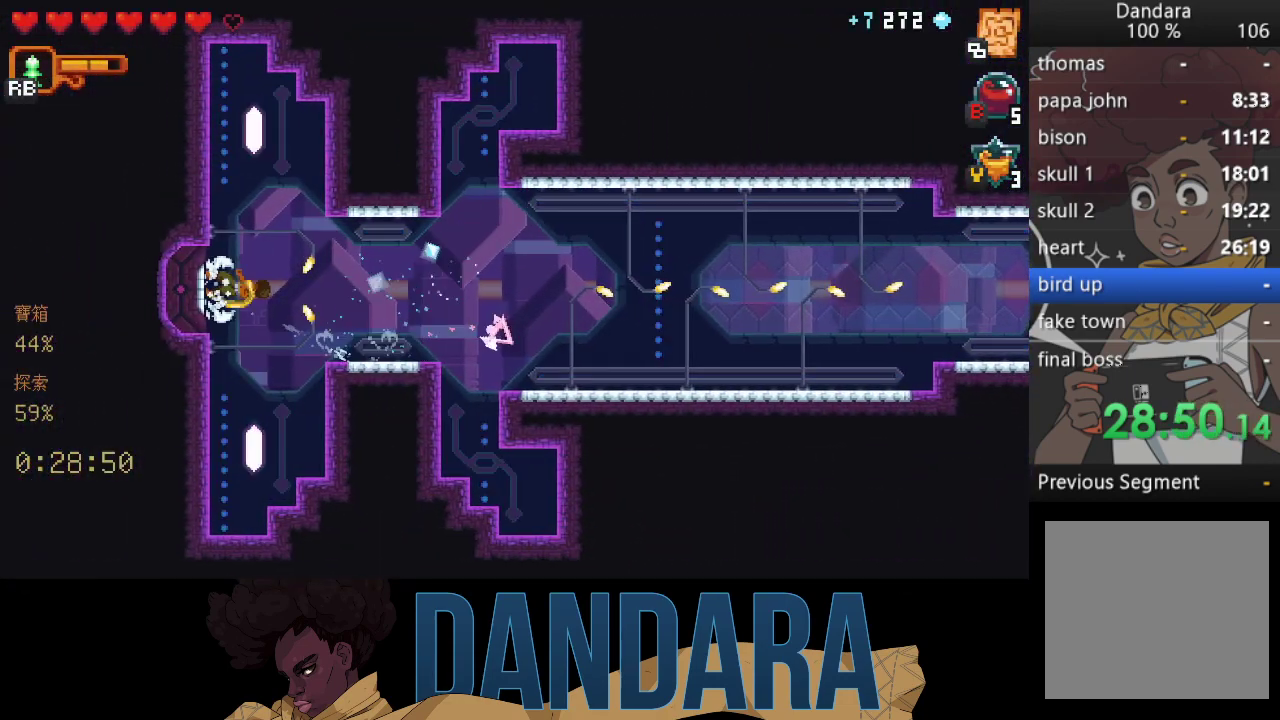
{"buttons": [], "left_stick": "center", "events": [[100, "A", "up"], [200, "A", "down"], [300, "A", "up"], [367, "A", "down"], [500, "A", "up"]]}
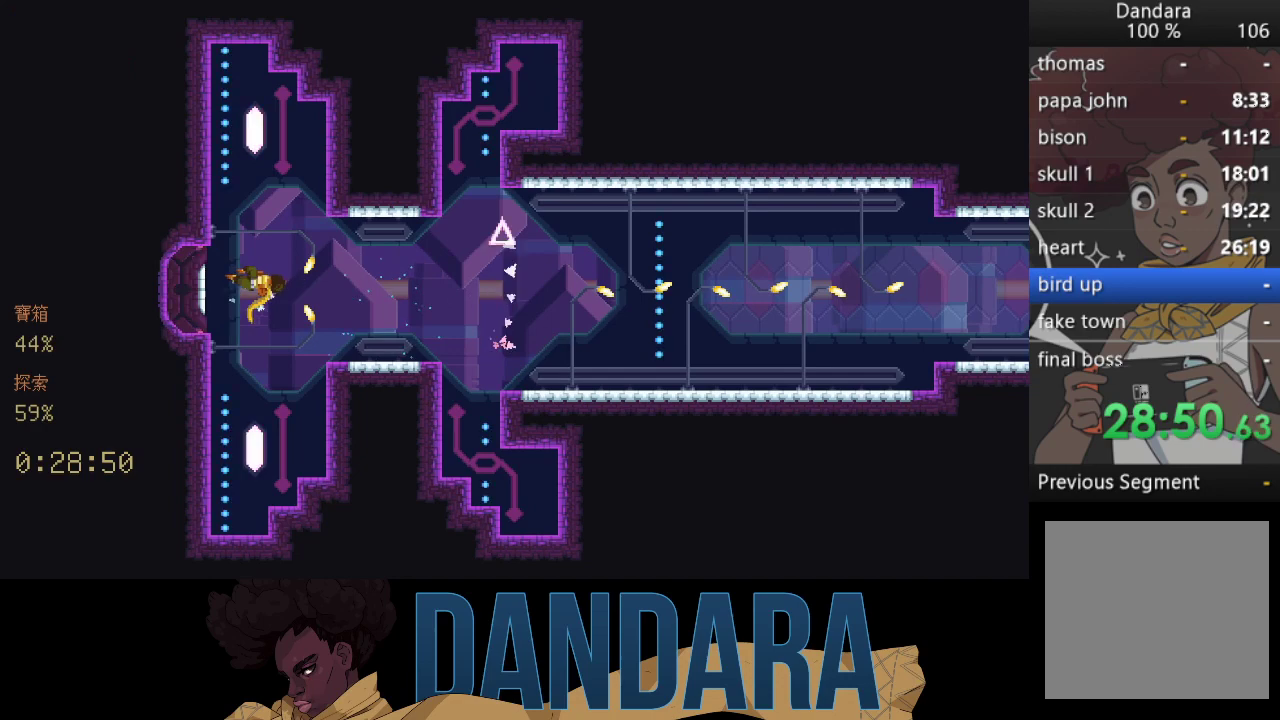
{"buttons": [], "left_stick": "center", "events": []}
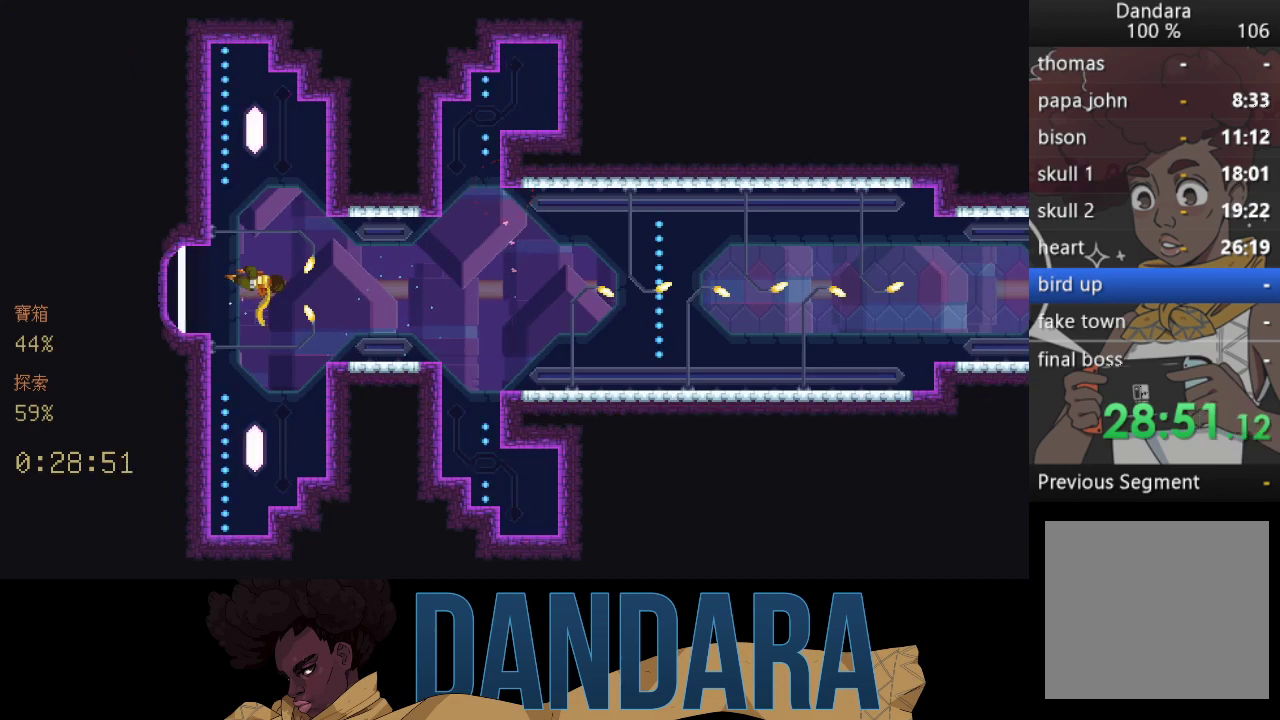
{"buttons": [], "left_stick": "center", "events": []}
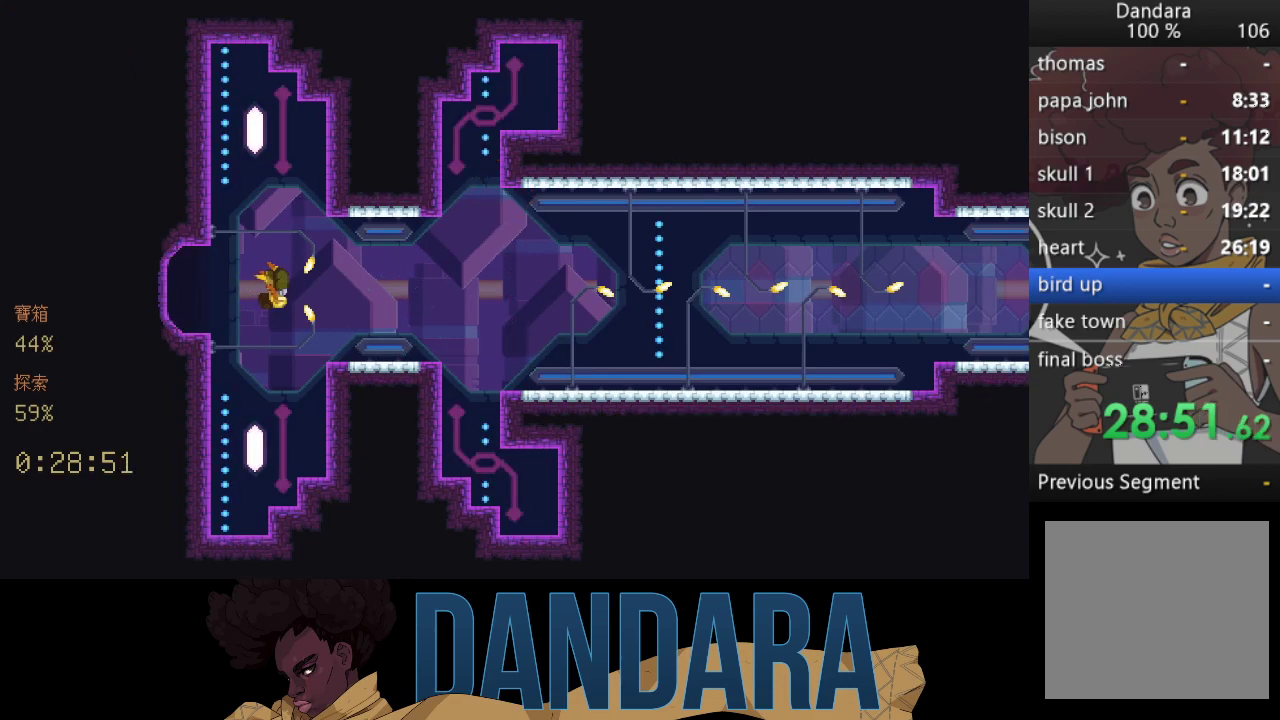
{"buttons": [], "left_stick": "center", "events": []}
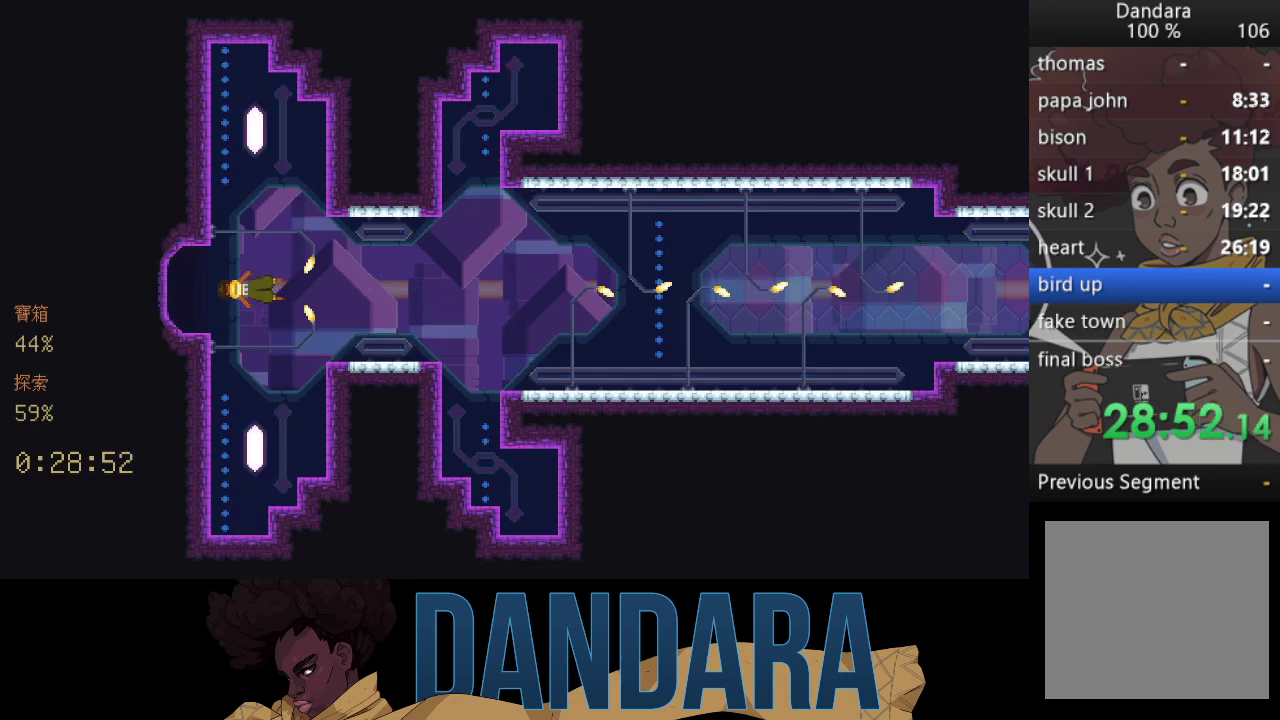
{"buttons": [], "left_stick": "center", "events": []}
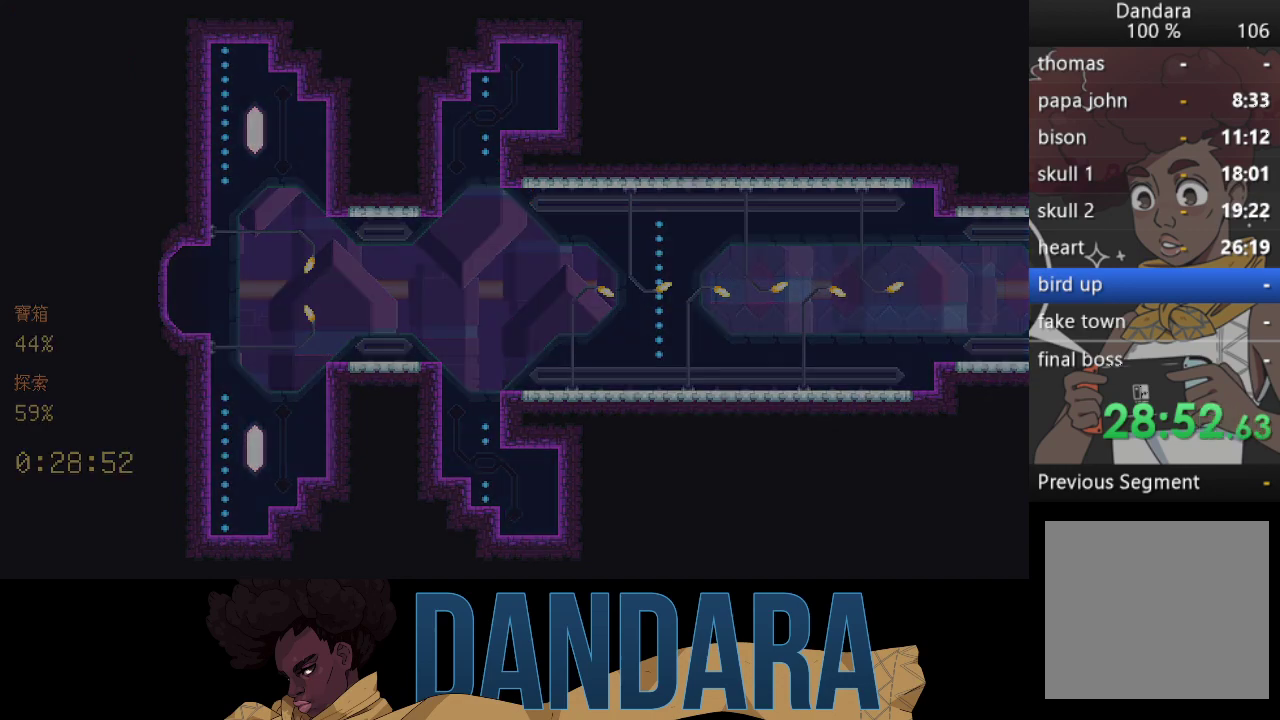
{"buttons": [], "left_stick": "center", "events": []}
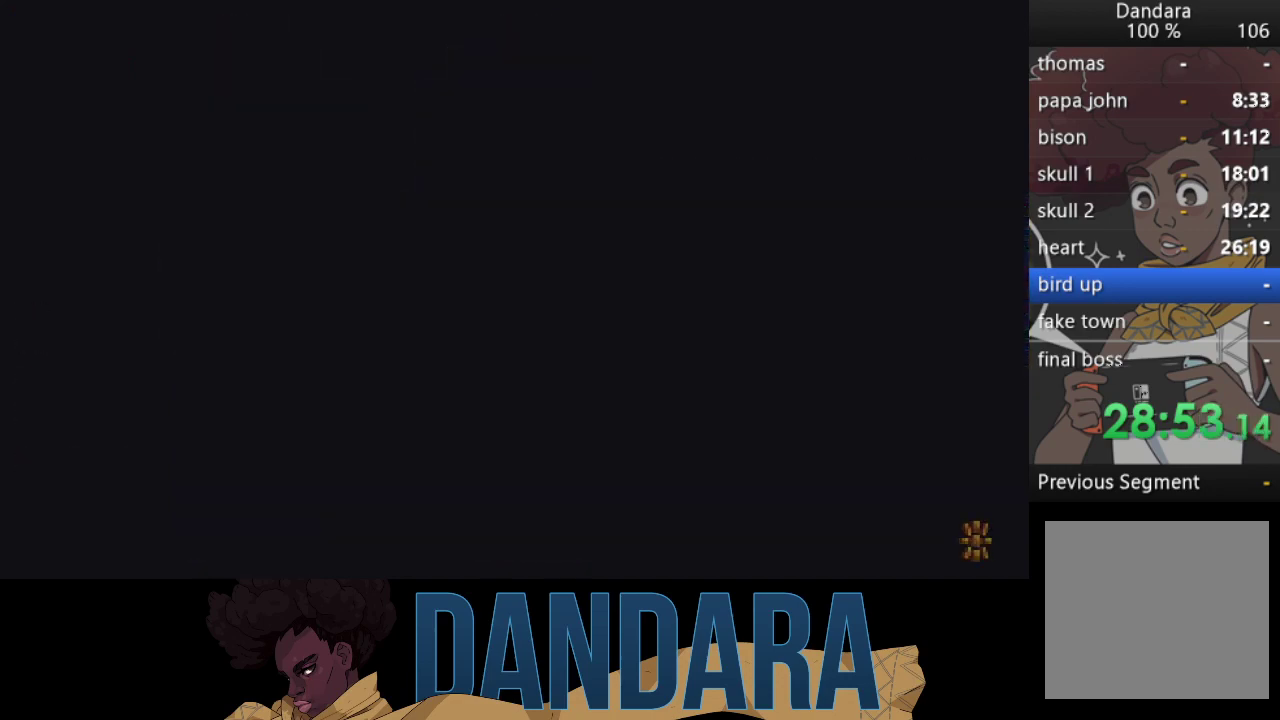
{"buttons": [], "left_stick": "center", "events": []}
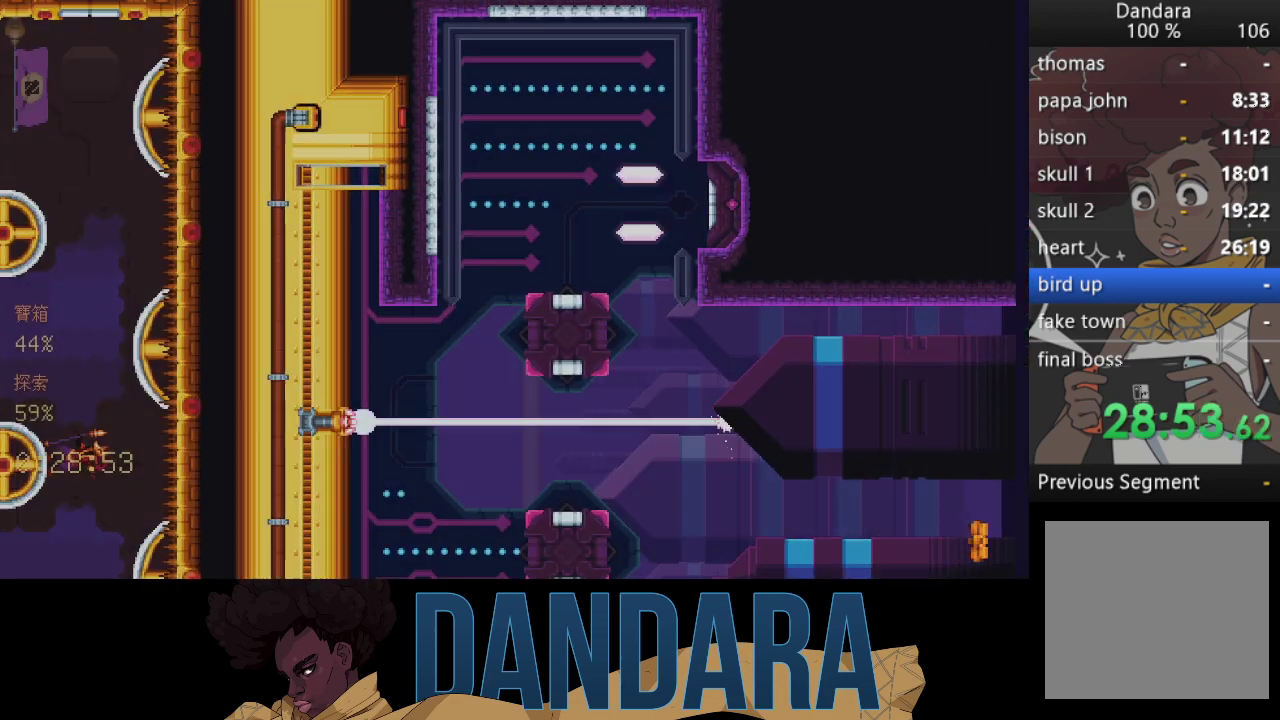
{"buttons": [], "left_stick": "down-left", "events": [[267, "left_stick", "down"], [333, "left_stick", "down-left"]]}
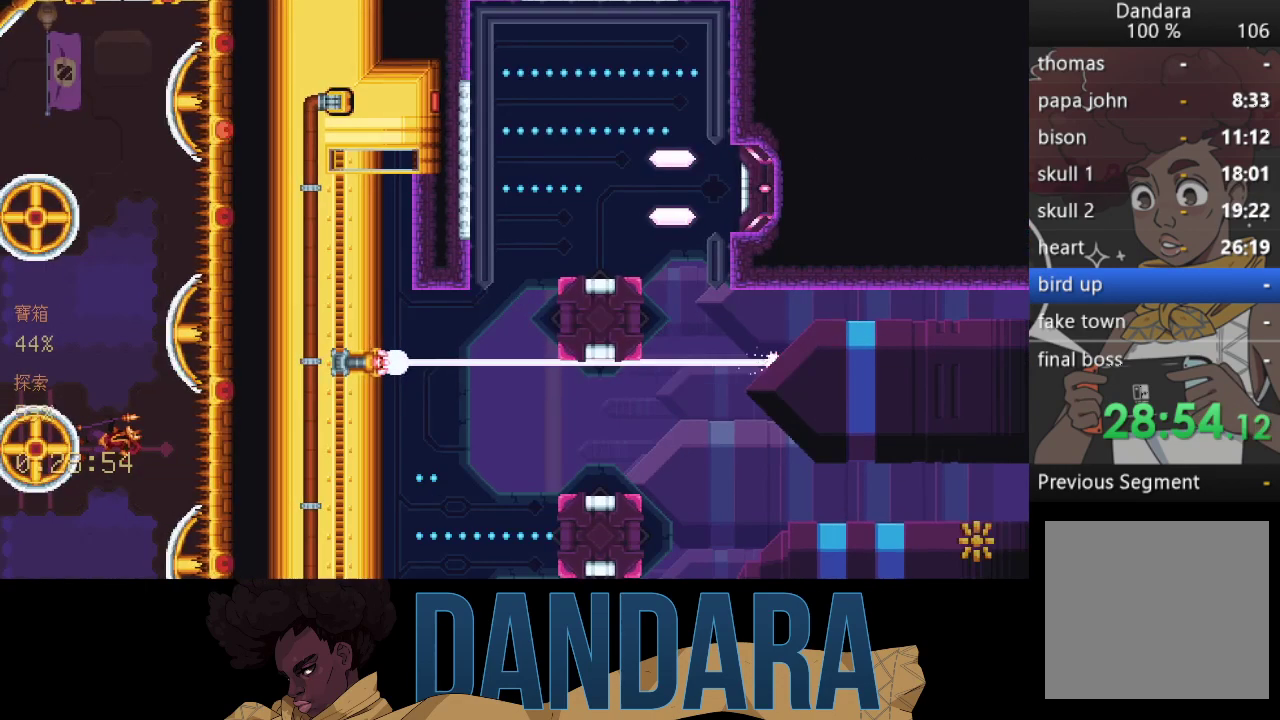
{"buttons": [], "left_stick": "down-left", "events": []}
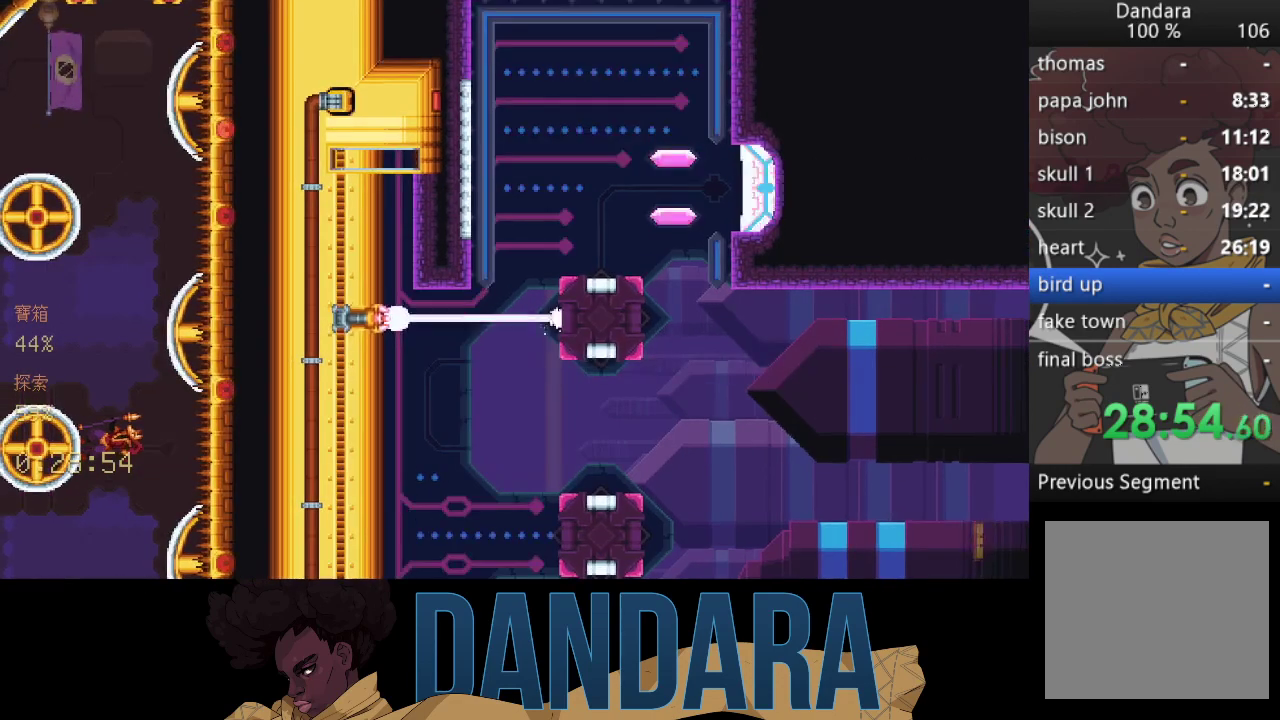
{"buttons": [], "left_stick": "down-left", "events": []}
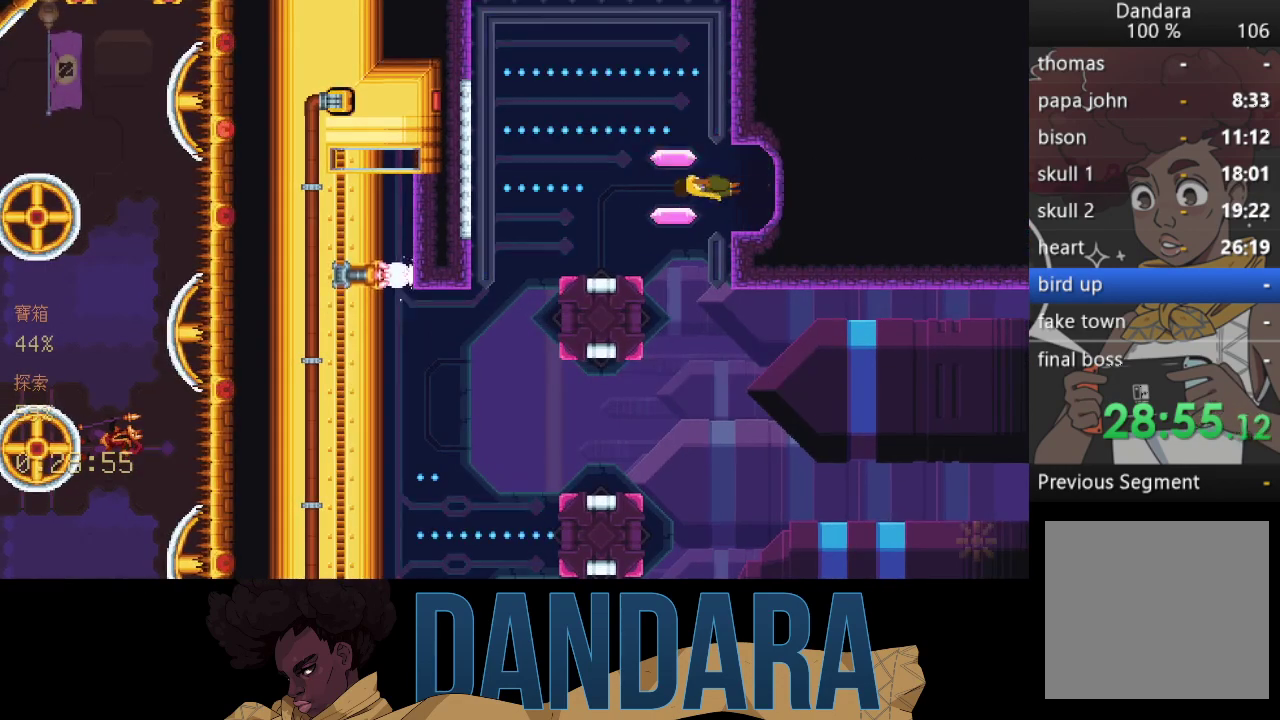
{"buttons": [], "left_stick": "down-left", "events": []}
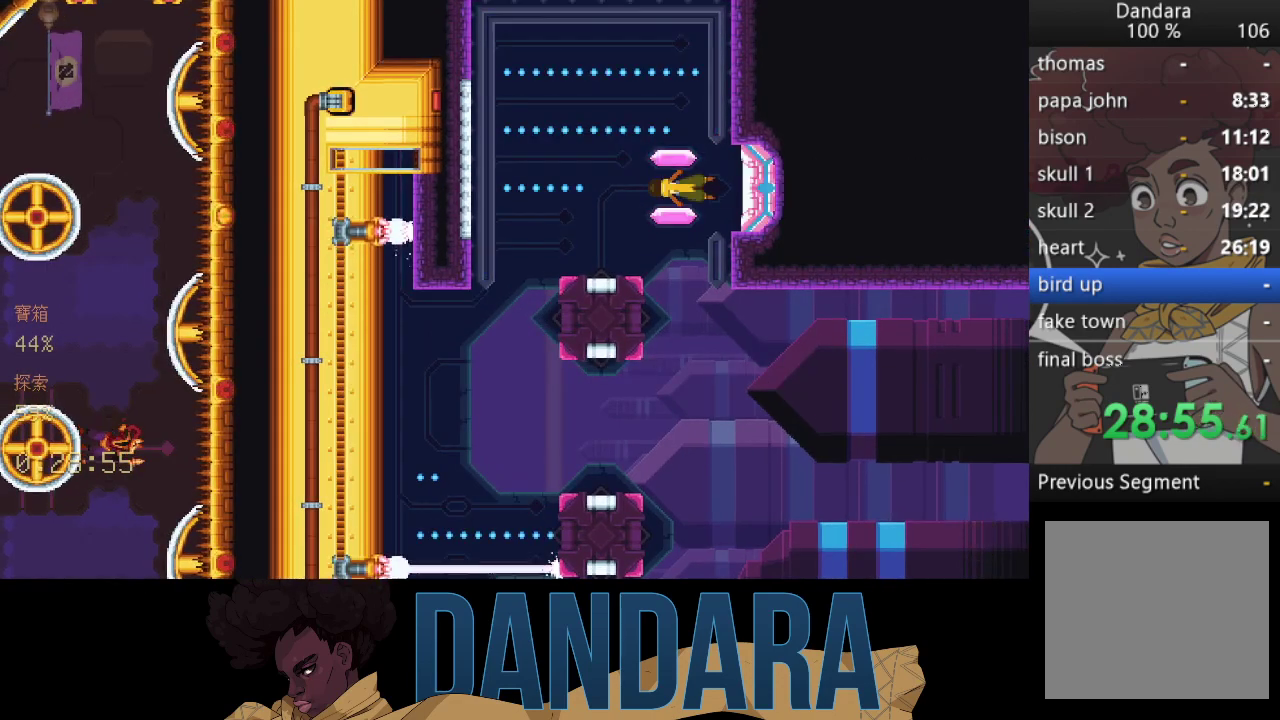
{"buttons": ["A"], "left_stick": "down-left", "events": [[467, "A", "down"]]}